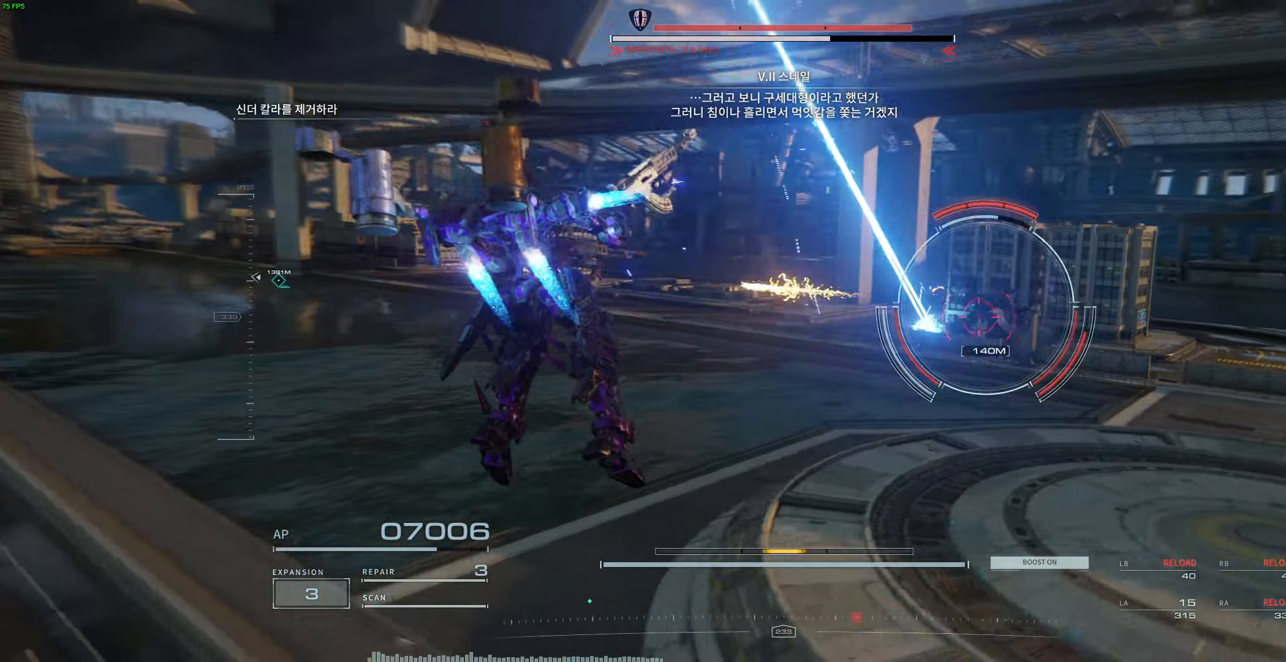
Gameplay with a controller (Xbox layout); each line is a JSON object with the inputs held at the frame after it (dt_ms = milliseconds from this image to that frame). "events" lists button and stick changes between this image and that frame as [ms after this image, input, new state], when the widget could be followed in between. Not read: DPAD_DOWN DPAD_LEFT DPAD_RIGHT DPAD_UP HOME L3 R3 other_buttons right_stick.
{"dt_ms": 500, "buttons": ["L1", "L2", "R1", "R2"], "left_stick": "left"}
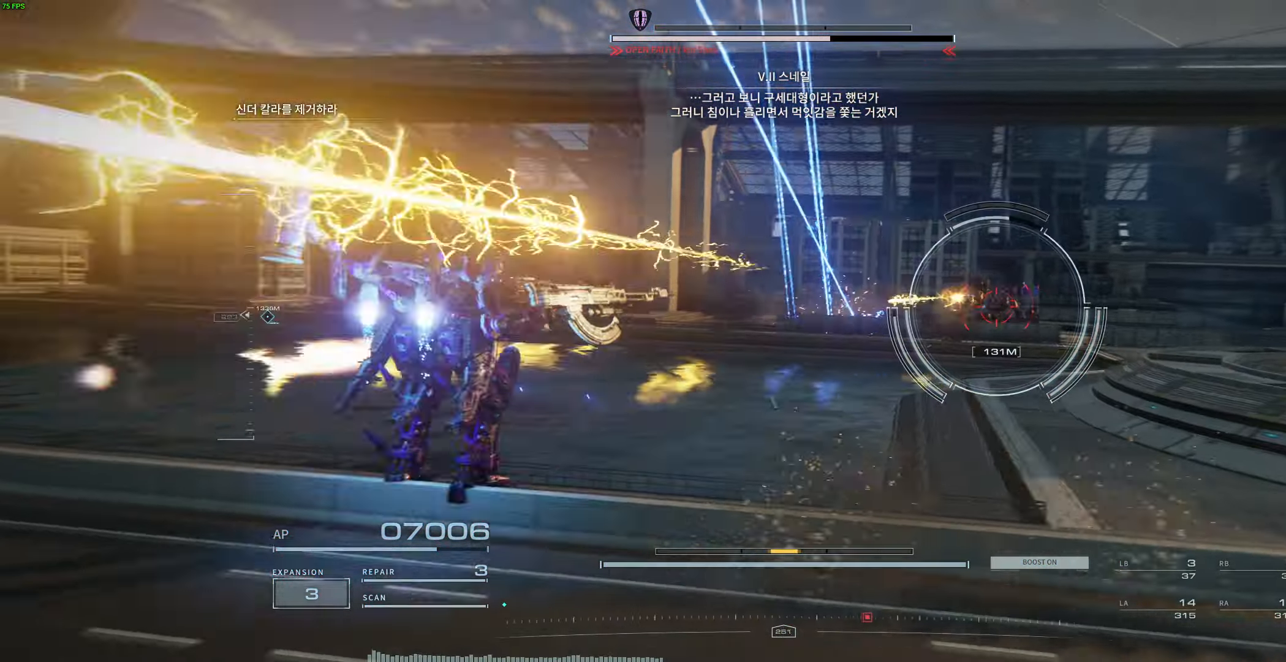
{"dt_ms": 500, "buttons": ["L1", "L2", "R1", "R2"], "left_stick": "left", "events": []}
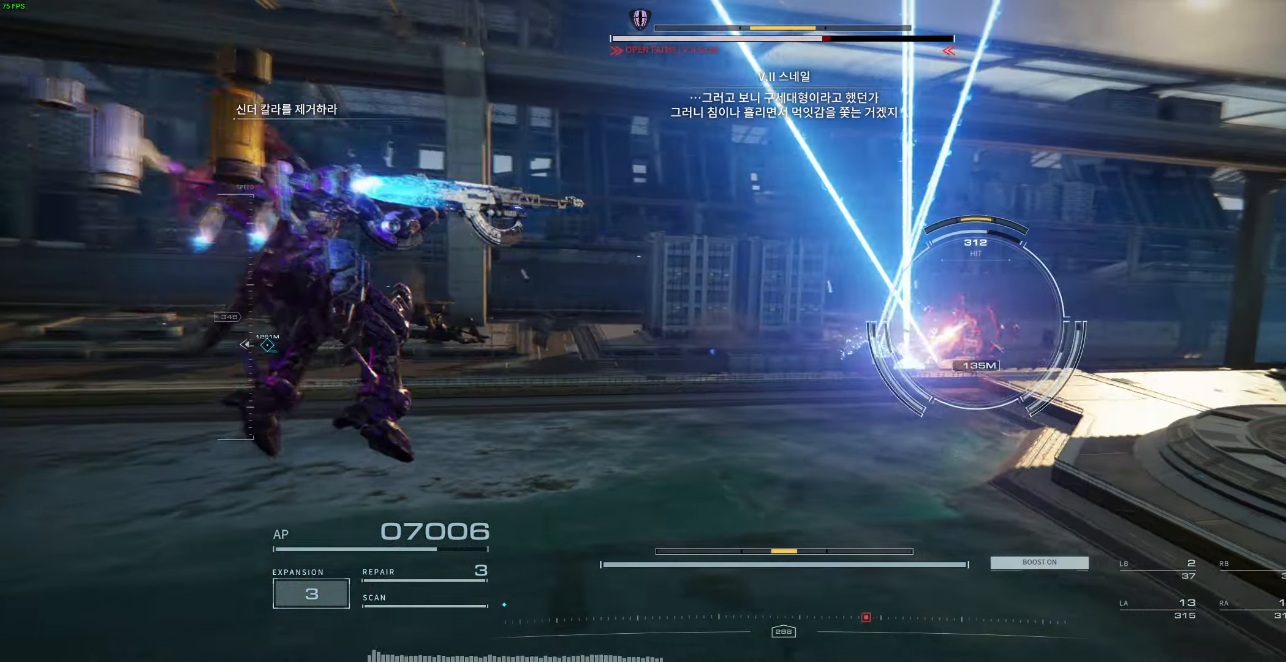
{"dt_ms": 500, "buttons": ["L1", "L2", "R1", "R2"], "left_stick": "down", "events": [[16, "left_stick", "down-left"], [116, "L1", "up"], [200, "left_stick", "down"], [283, "L1", "down"], [350, "L1", "up"], [500, "L1", "down"]]}
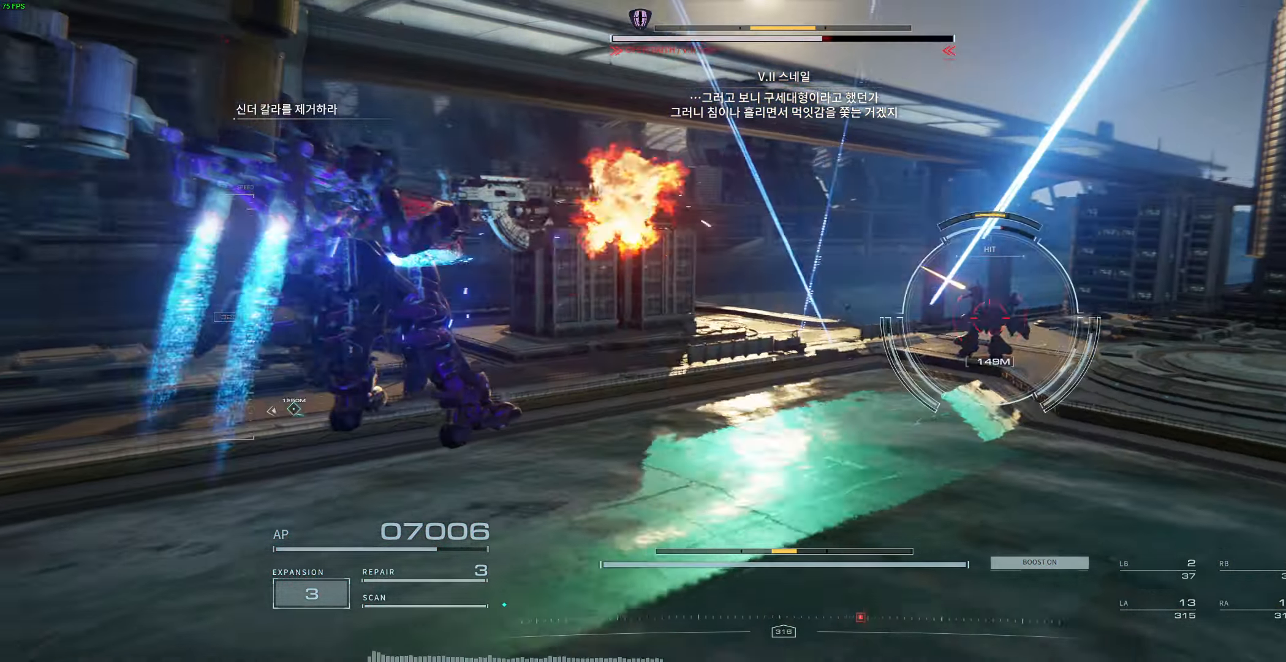
{"dt_ms": 1000, "buttons": ["L2", "R1", "R2"], "left_stick": "right"}
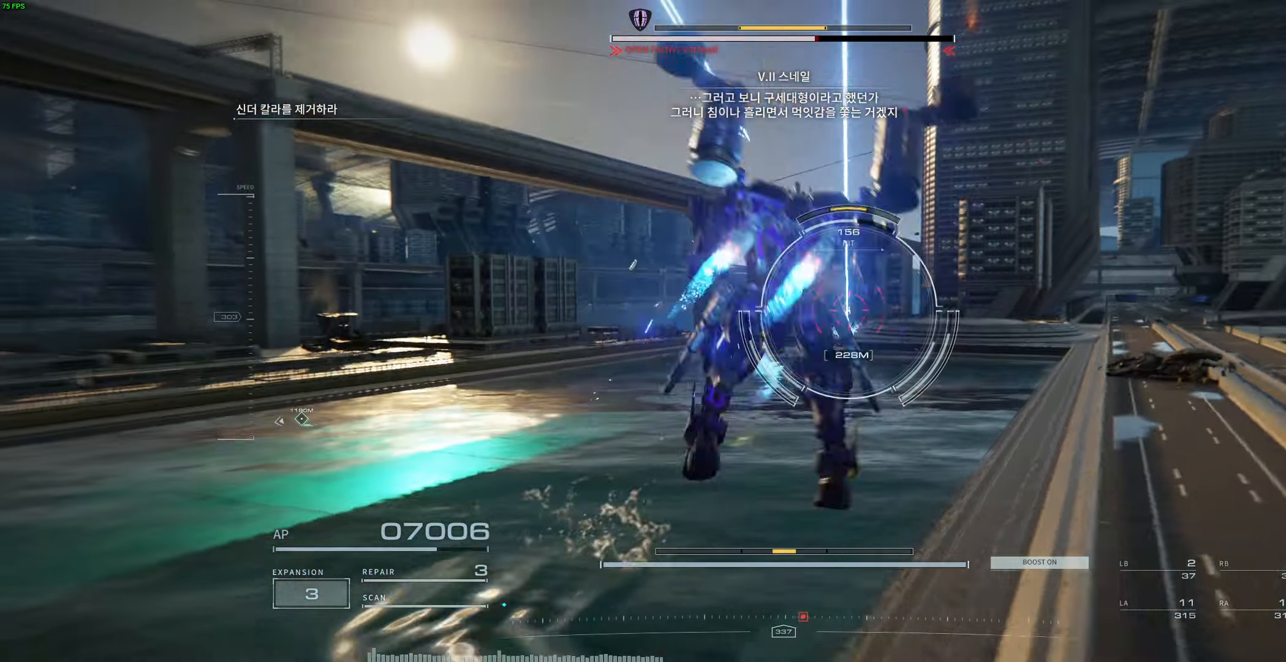
{"dt_ms": 500, "buttons": ["L1", "L2", "R1", "R2"], "left_stick": "up-right", "events": [[16, "L1", "down"], [100, "L1", "up"], [183, "L1", "down"], [316, "left_stick", "up-right"]]}
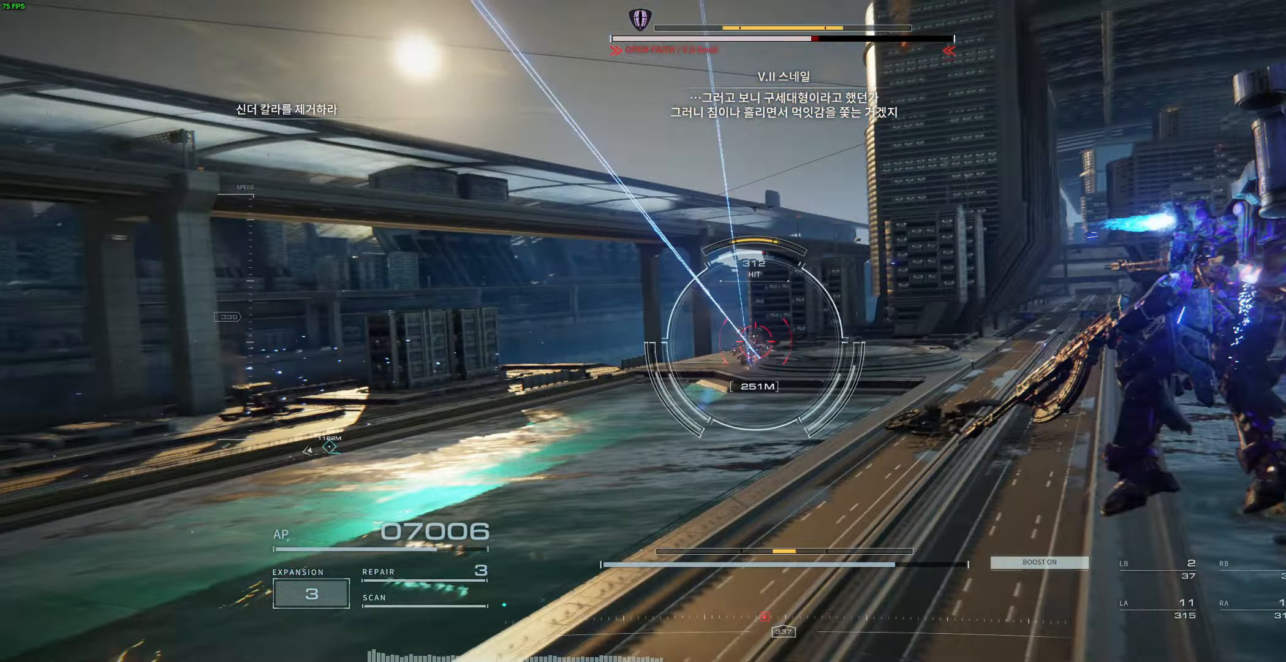
{"dt_ms": 500, "buttons": ["L1", "L2", "R1", "R2"], "left_stick": "up-right", "events": [[200, "L1", "up"], [266, "L1", "down"]]}
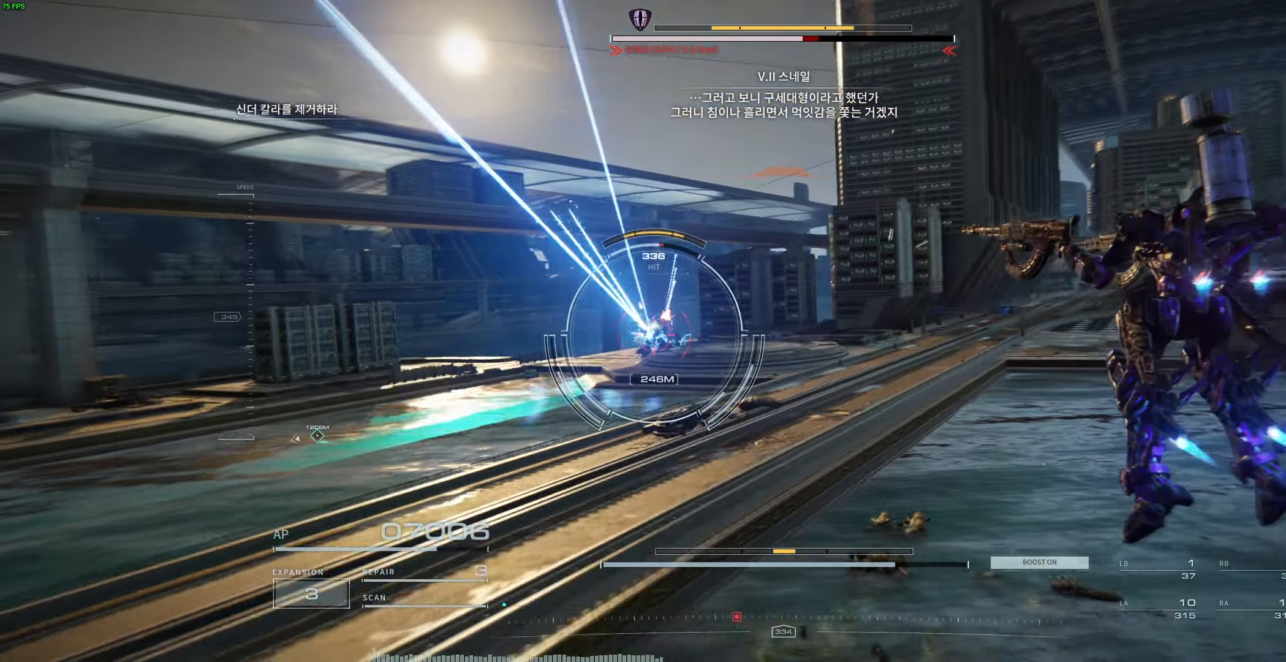
{"dt_ms": 500, "buttons": ["L1", "L2", "R1", "R2"], "left_stick": "up-right", "events": []}
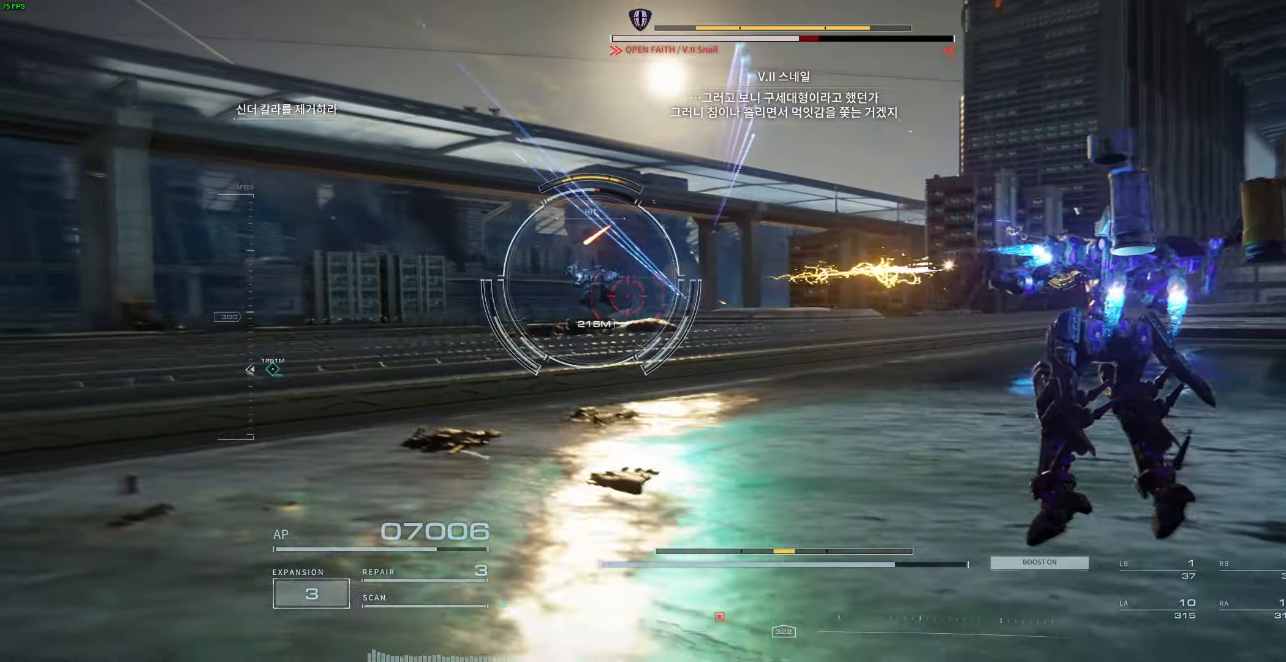
{"dt_ms": 500, "buttons": ["L1", "L2", "R1", "R2"], "left_stick": "up-right", "events": [[100, "L1", "up"], [166, "L1", "down"]]}
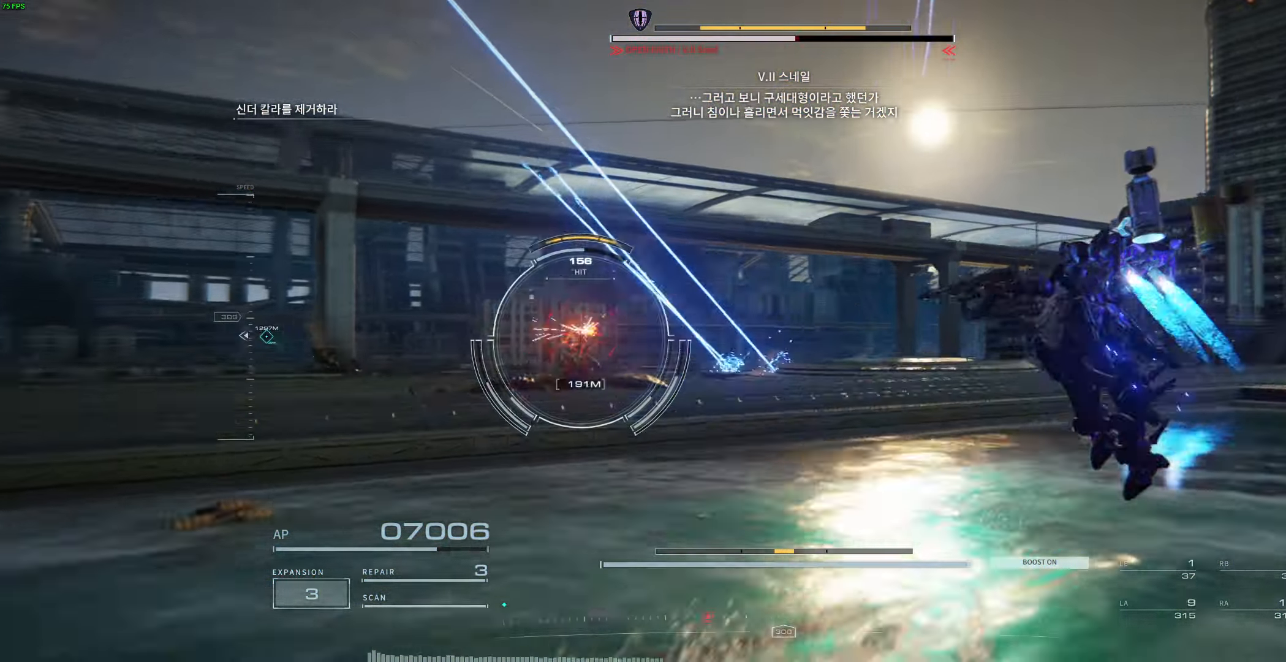
{"dt_ms": 500, "buttons": ["L1", "L2", "R1", "R2"], "left_stick": "right", "events": [[350, "left_stick", "right"]]}
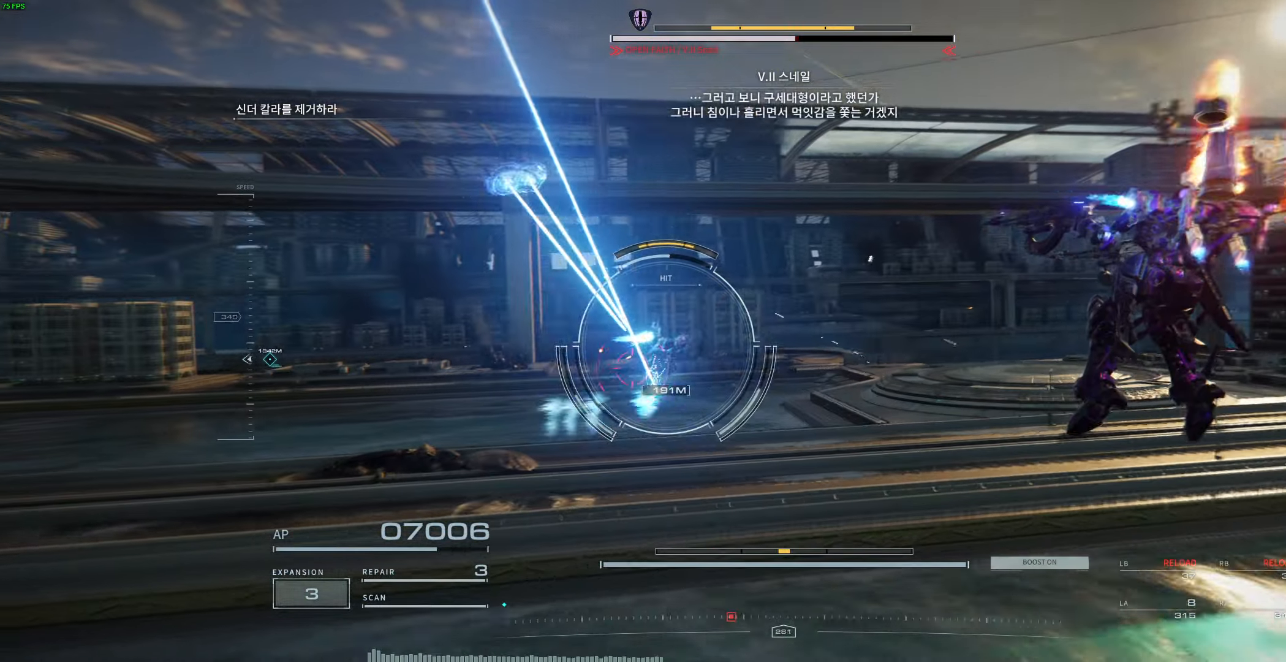
{"dt_ms": 500, "buttons": ["L1", "L2", "R1", "R2"], "left_stick": "right", "events": [[50, "L1", "up"], [150, "L1", "down"]]}
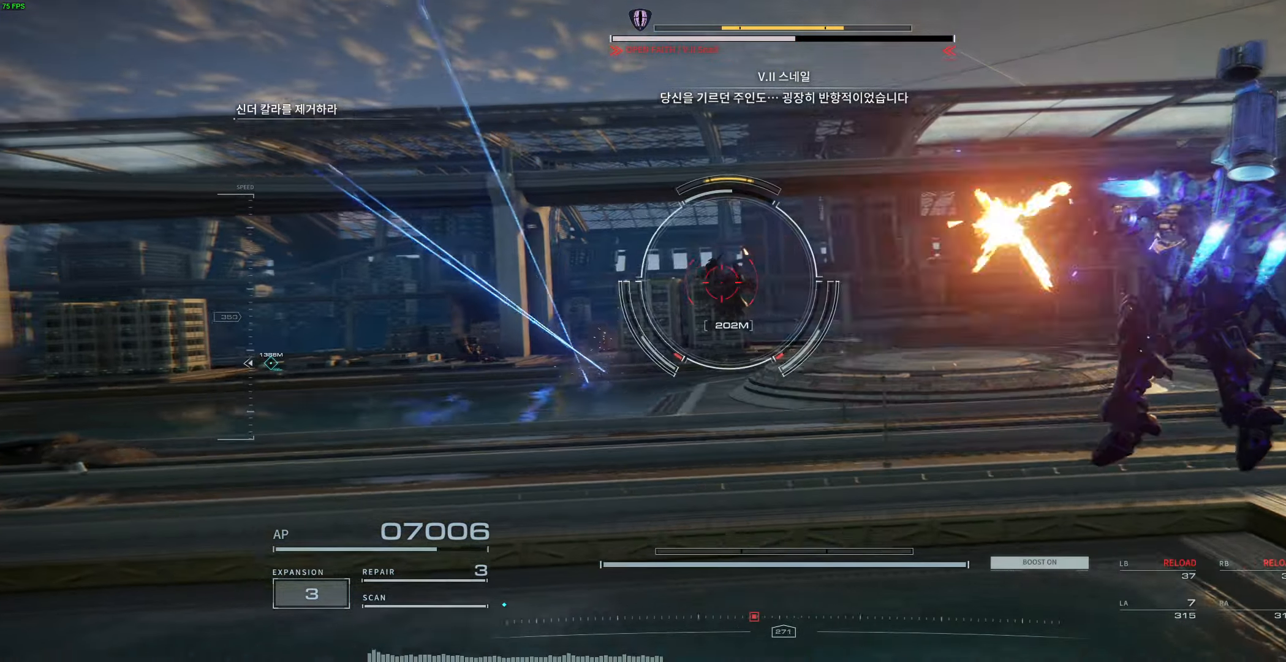
{"dt_ms": 500, "buttons": ["L1", "L2", "R1", "R2"], "left_stick": "right", "events": []}
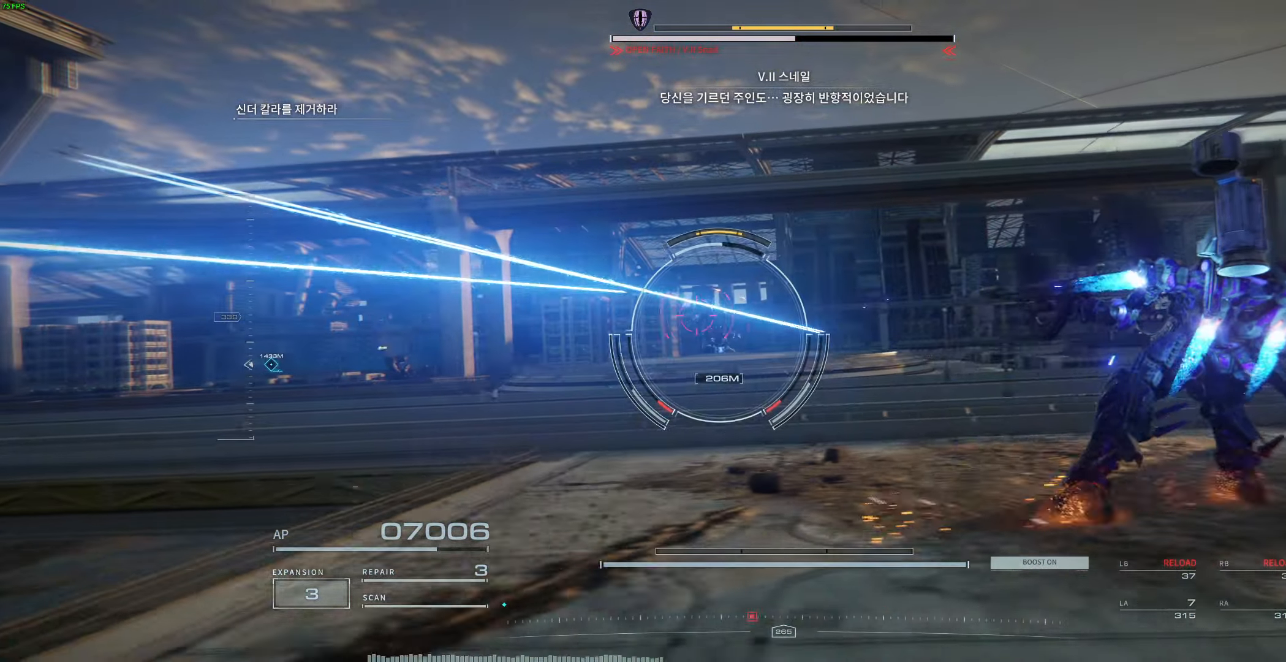
{"dt_ms": 500, "buttons": ["L1", "L2", "R1", "R2"], "left_stick": "up", "events": [[233, "left_stick", "up-right"], [450, "left_stick", "up"]]}
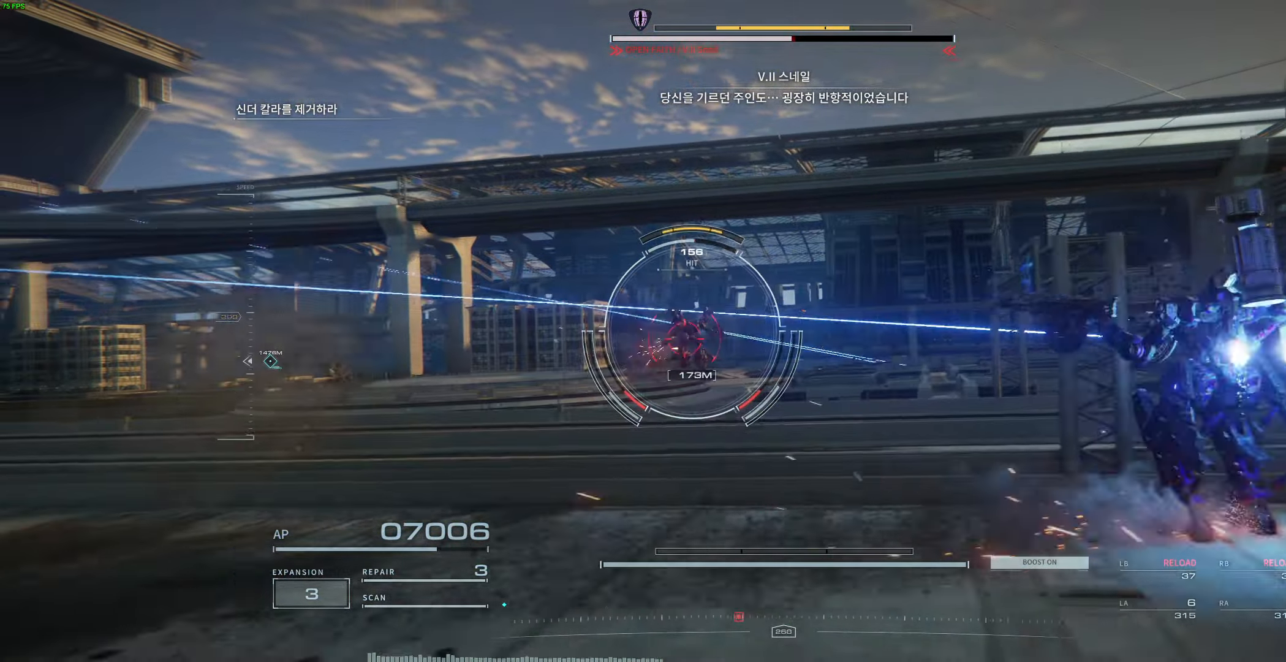
{"dt_ms": 500, "buttons": ["L1", "L2", "R1", "R2"], "left_stick": "up-left", "events": [[133, "left_stick", "up-left"]]}
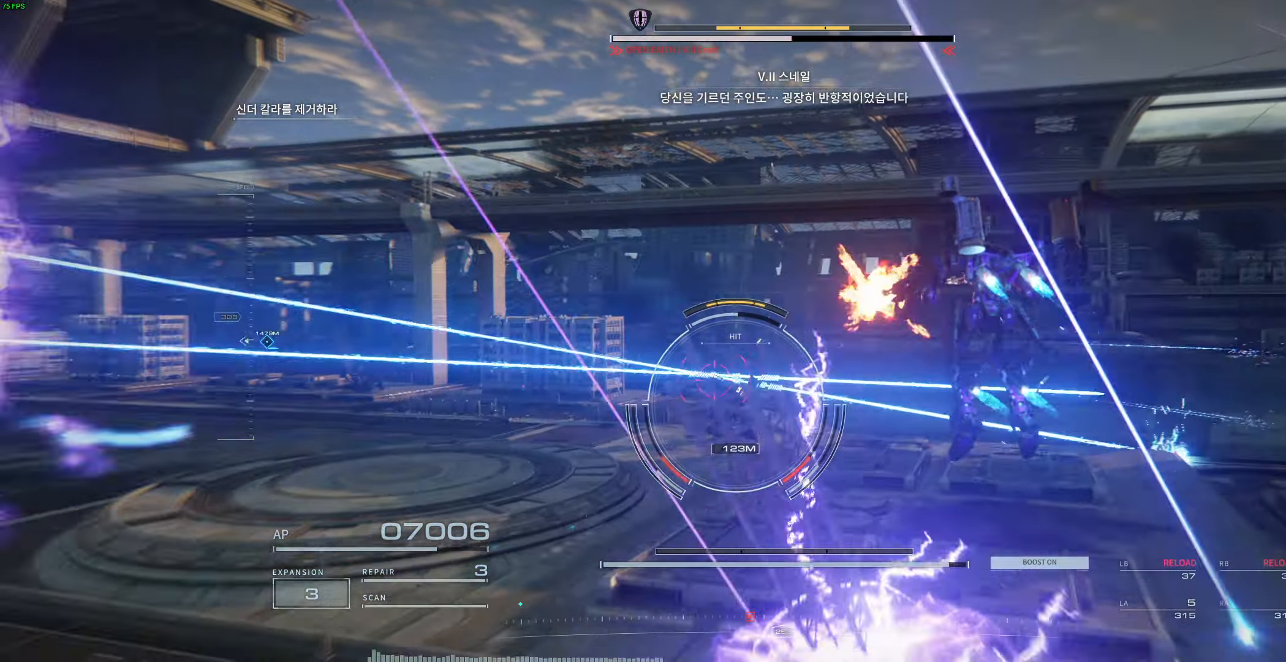
{"dt_ms": 500, "buttons": ["L1", "L2", "R1", "R2"], "left_stick": "left", "events": [[133, "left_stick", "left"]]}
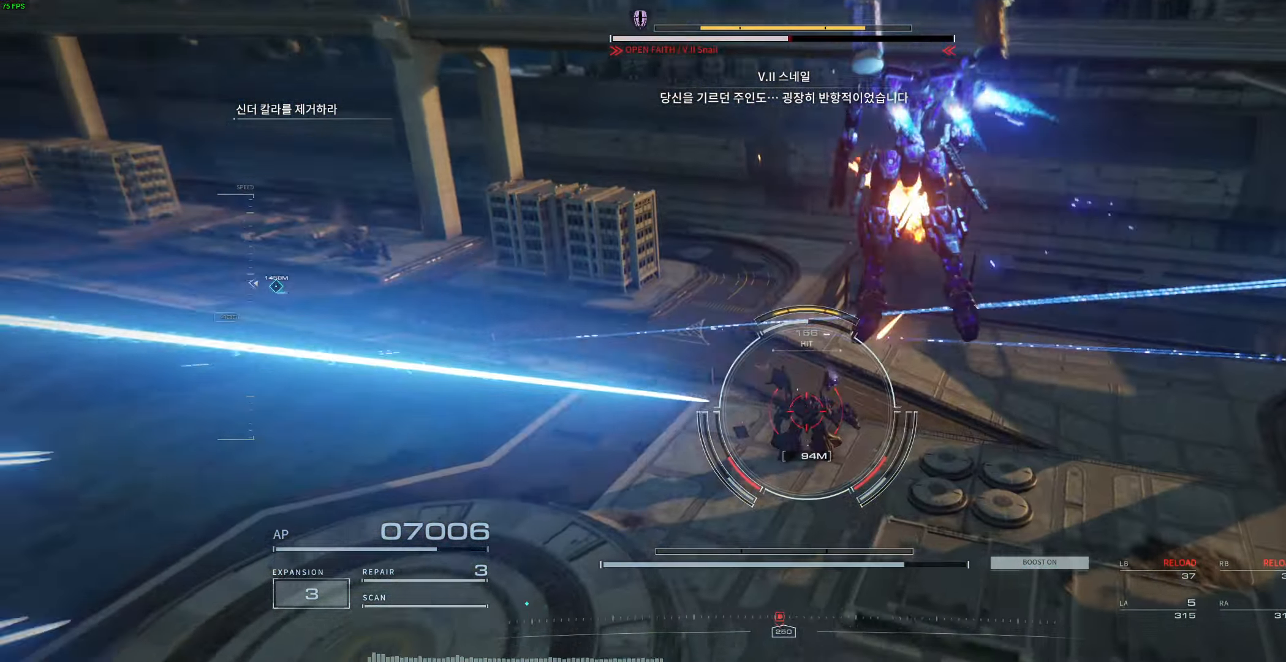
{"dt_ms": 500, "buttons": ["L1", "L2", "R1", "R2"], "left_stick": "left", "events": []}
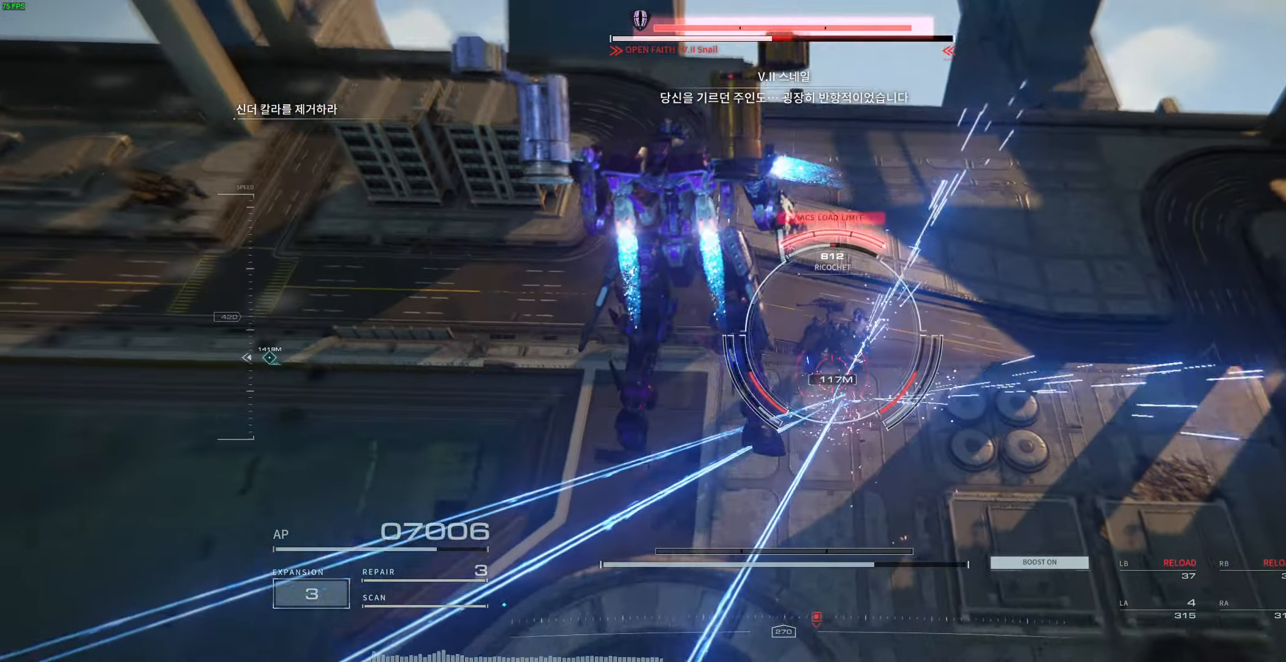
{"dt_ms": 500, "buttons": ["L1", "L2", "R1", "R2"], "left_stick": "left", "events": [[417, "L1", "up"], [467, "L1", "down"]]}
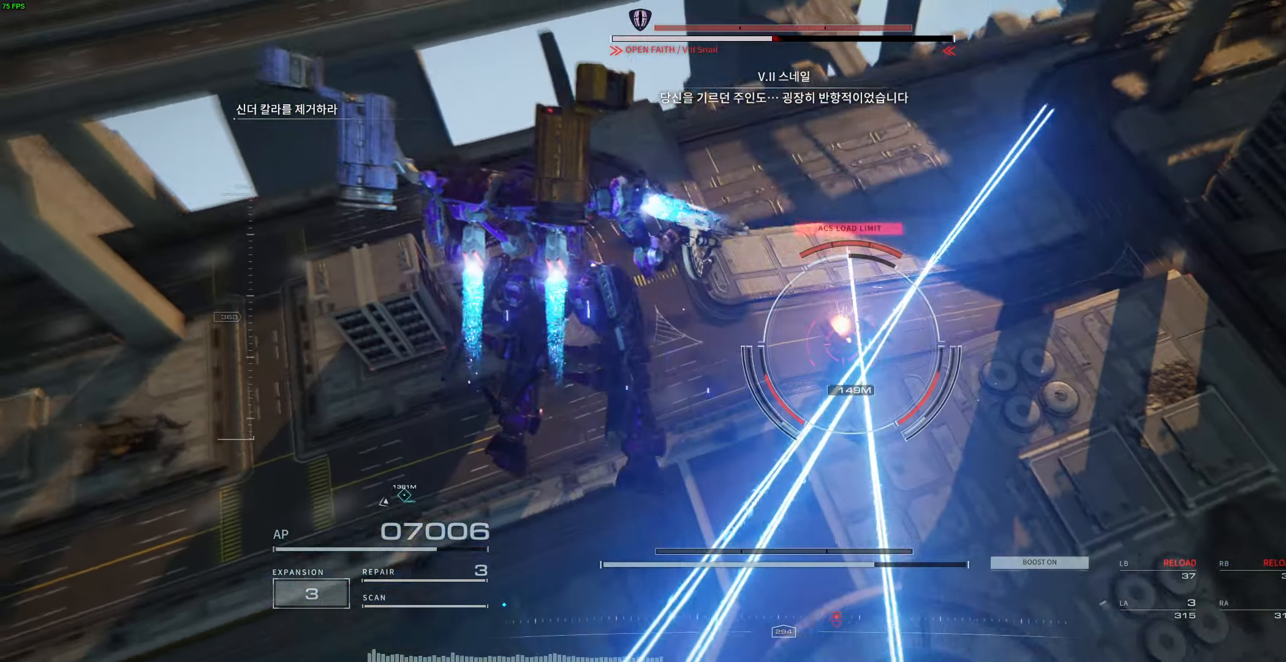
{"dt_ms": 500, "buttons": ["L1", "L2", "R1", "R2"], "left_stick": "down-right", "events": [[133, "L1", "up"], [283, "L1", "down"], [333, "left_stick", "down-right"]]}
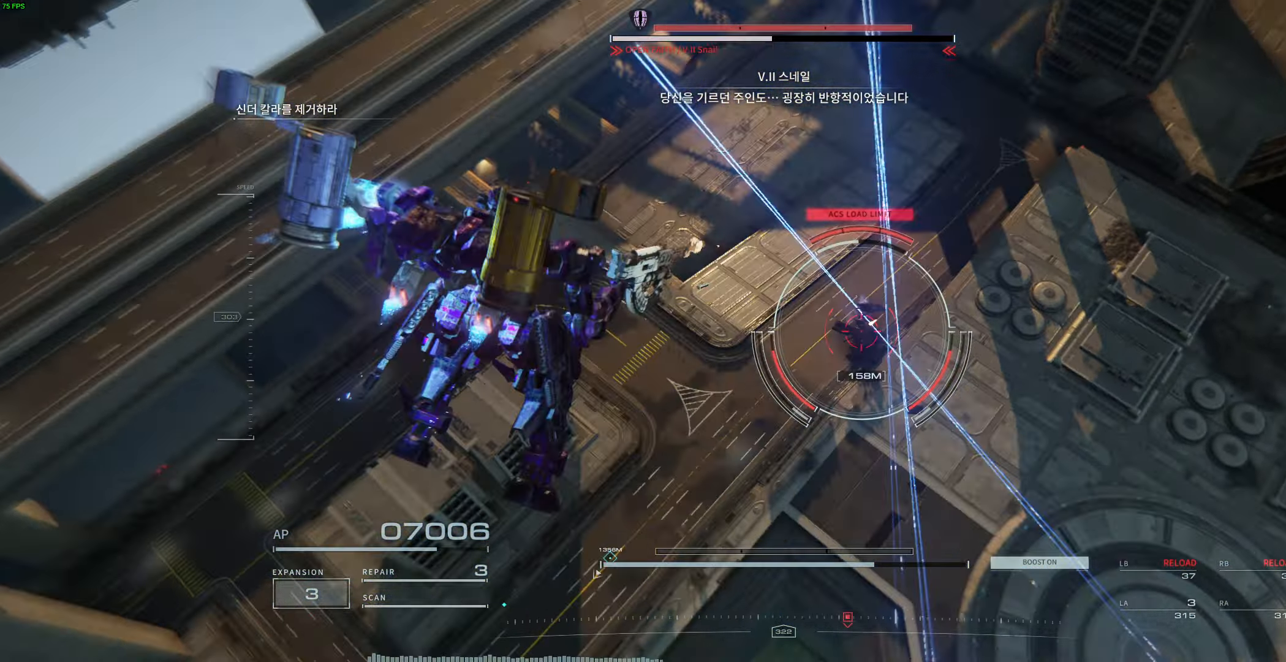
{"dt_ms": 500, "buttons": ["L1", "L2", "R1", "R2"], "left_stick": "center", "events": [[167, "left_stick", "up"], [383, "left_stick", "center"]]}